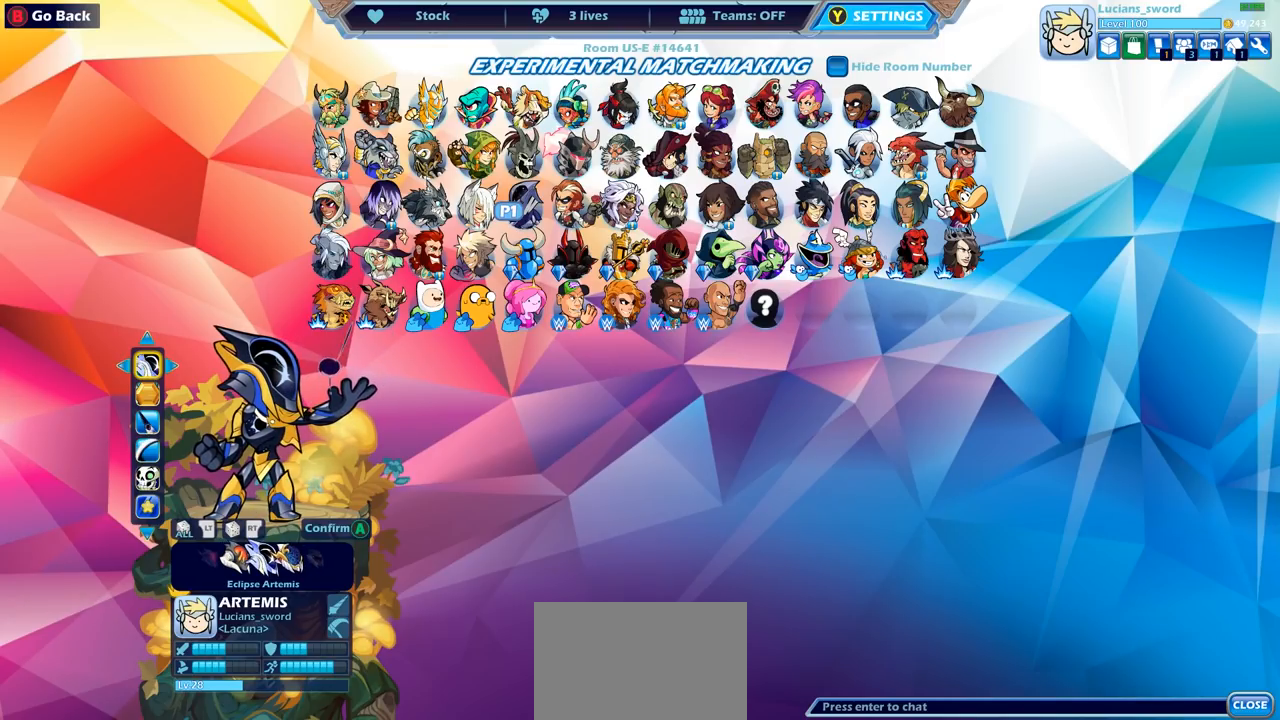
Gameplay with a controller (PlayStation layout); each line is a JSON object with the inputs held at the frame after it. "events" lists button and stick changes between this image and that frame as [ms after this image, input, new state], when the widget could be followed in between.
{"buttons": [], "left_stick": "center", "right_stick": "center", "events": []}
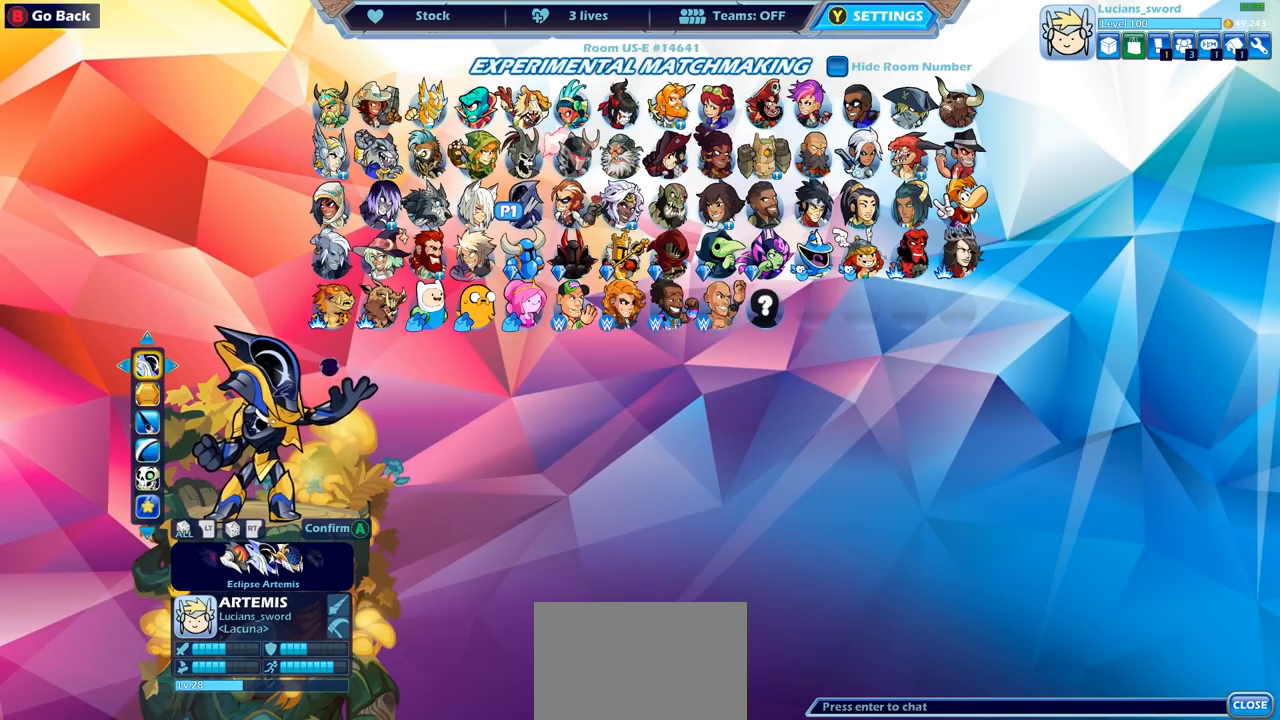
{"buttons": [], "left_stick": "center", "right_stick": "center", "events": [[33, "DPAD_LEFT", "down"], [133, "DPAD_LEFT", "up"]]}
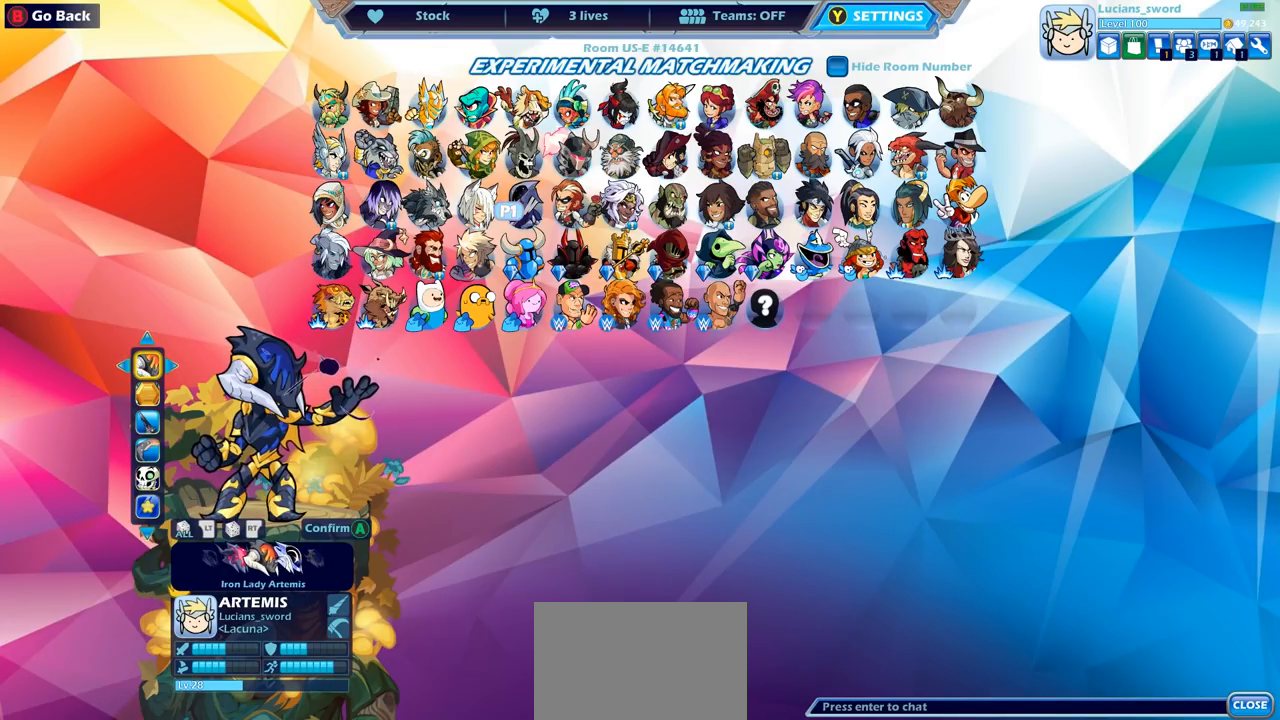
{"buttons": [], "left_stick": "center", "right_stick": "center", "events": [[50, "DPAD_LEFT", "down"], [150, "DPAD_LEFT", "up"]]}
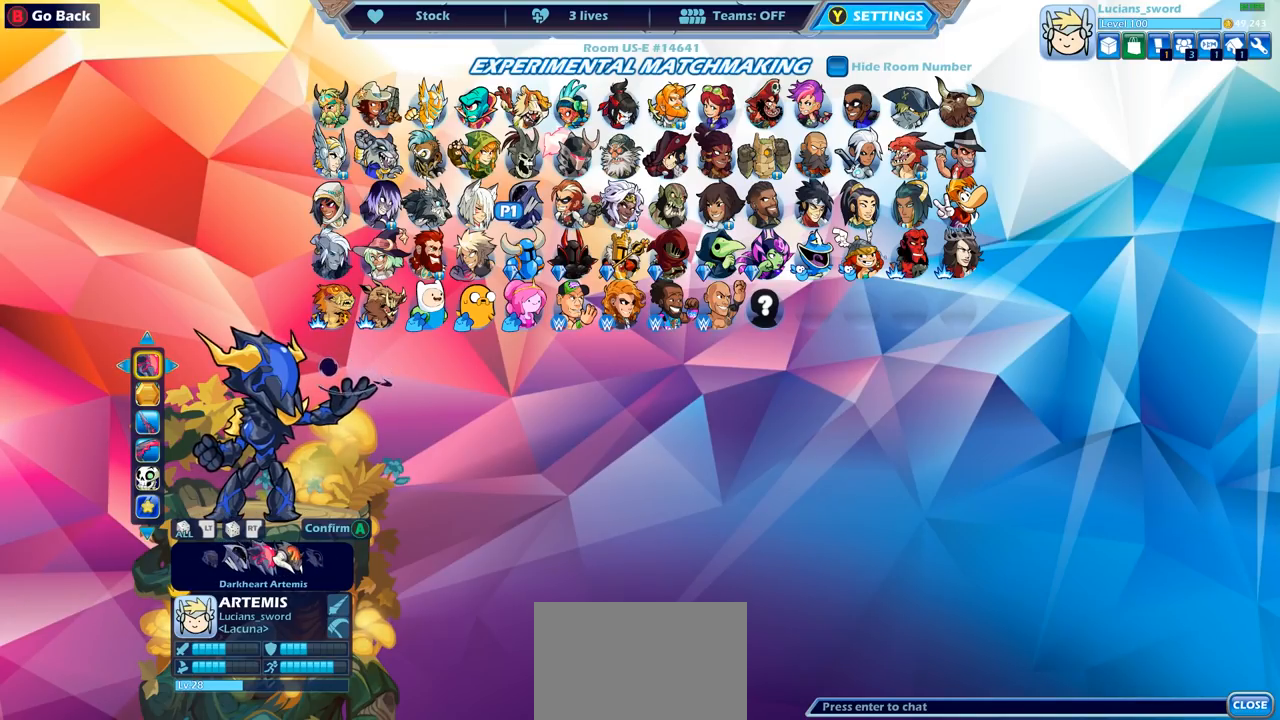
{"buttons": [], "left_stick": "center", "right_stick": "center", "events": [[100, "DPAD_LEFT", "down"], [167, "DPAD_LEFT", "up"], [300, "DPAD_LEFT", "down"], [400, "DPAD_LEFT", "up"]]}
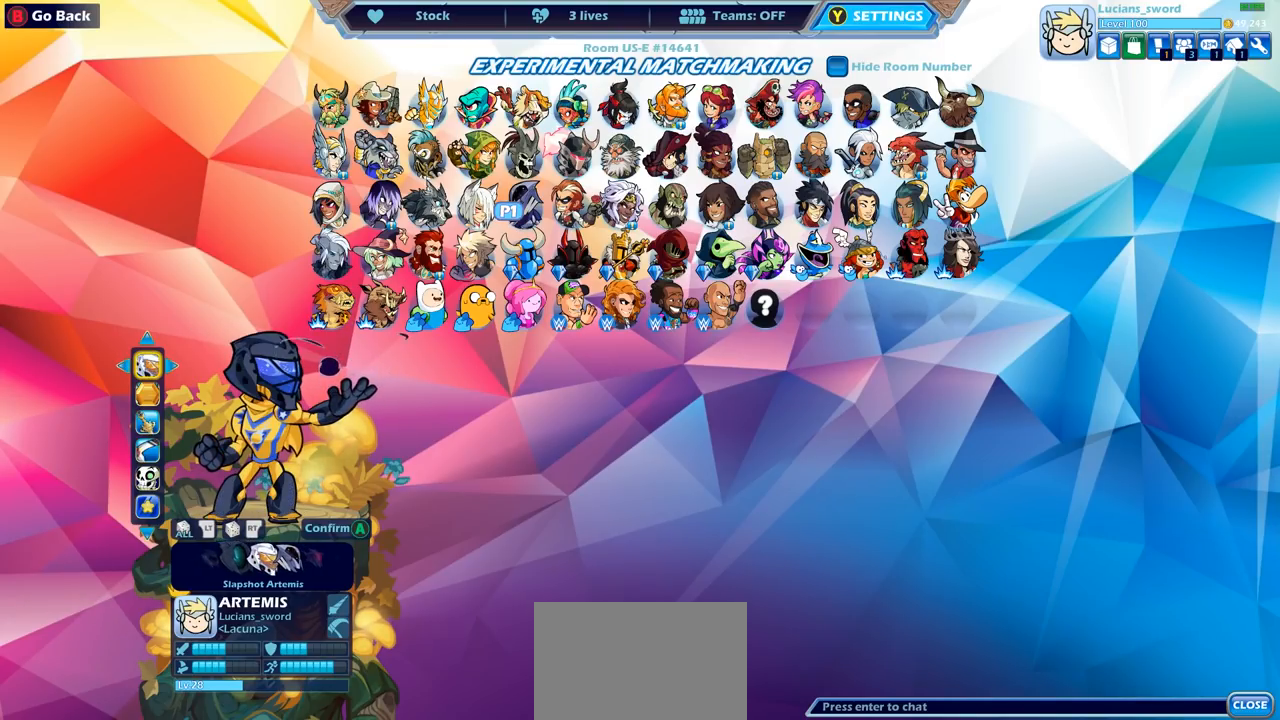
{"buttons": [], "left_stick": "center", "right_stick": "center", "events": [[200, "DPAD_LEFT", "down"], [300, "DPAD_LEFT", "up"]]}
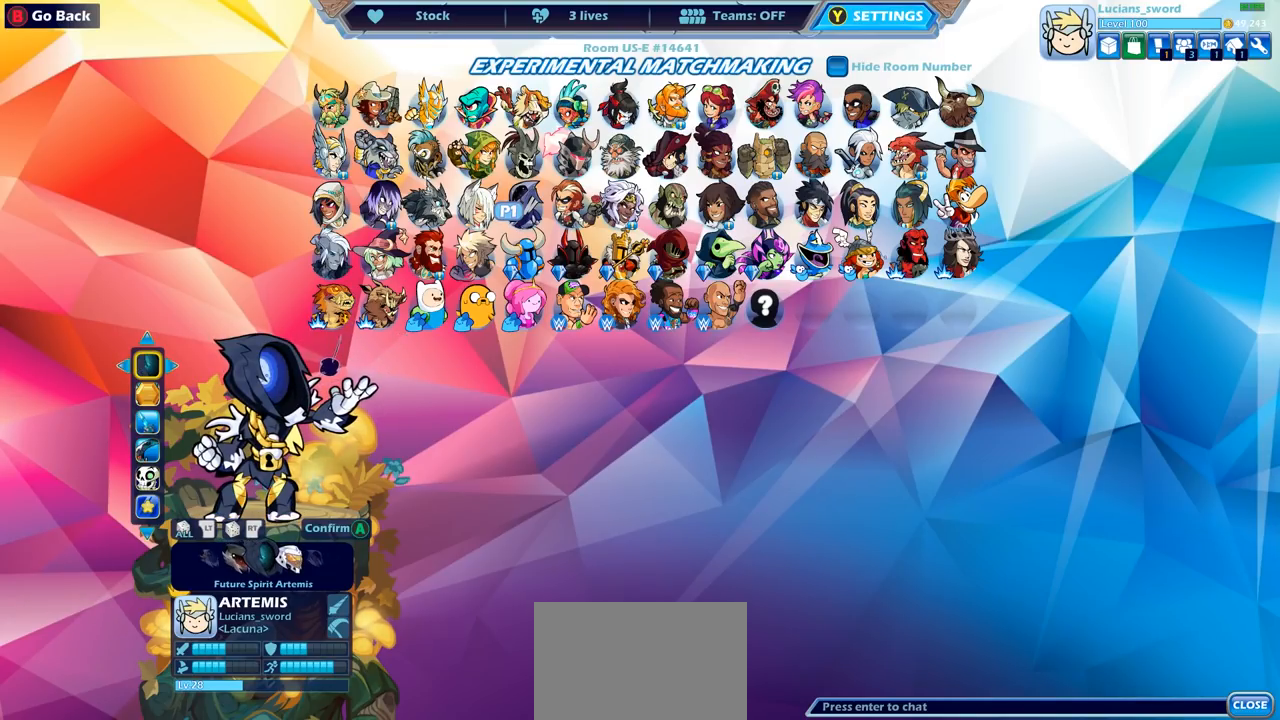
{"buttons": [], "left_stick": "center", "right_stick": "center", "events": []}
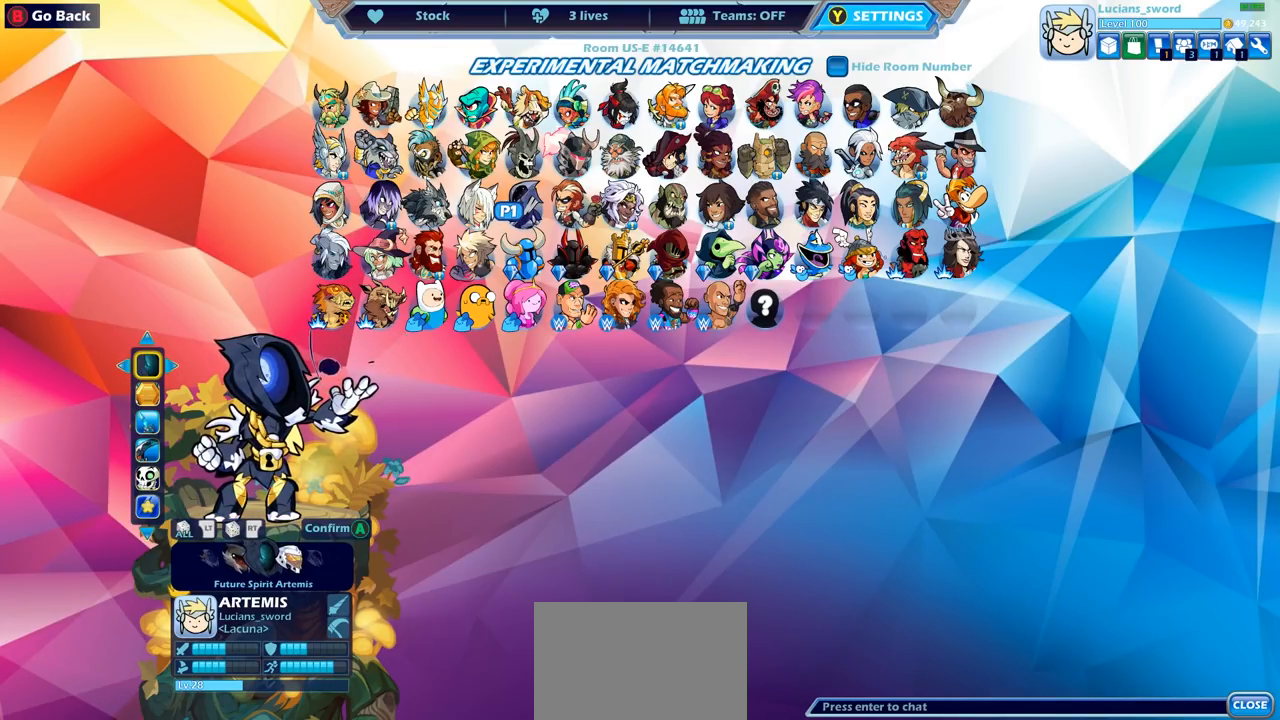
{"buttons": ["DPAD_DOWN"], "left_stick": "center", "right_stick": "center", "events": [[483, "DPAD_DOWN", "down"]]}
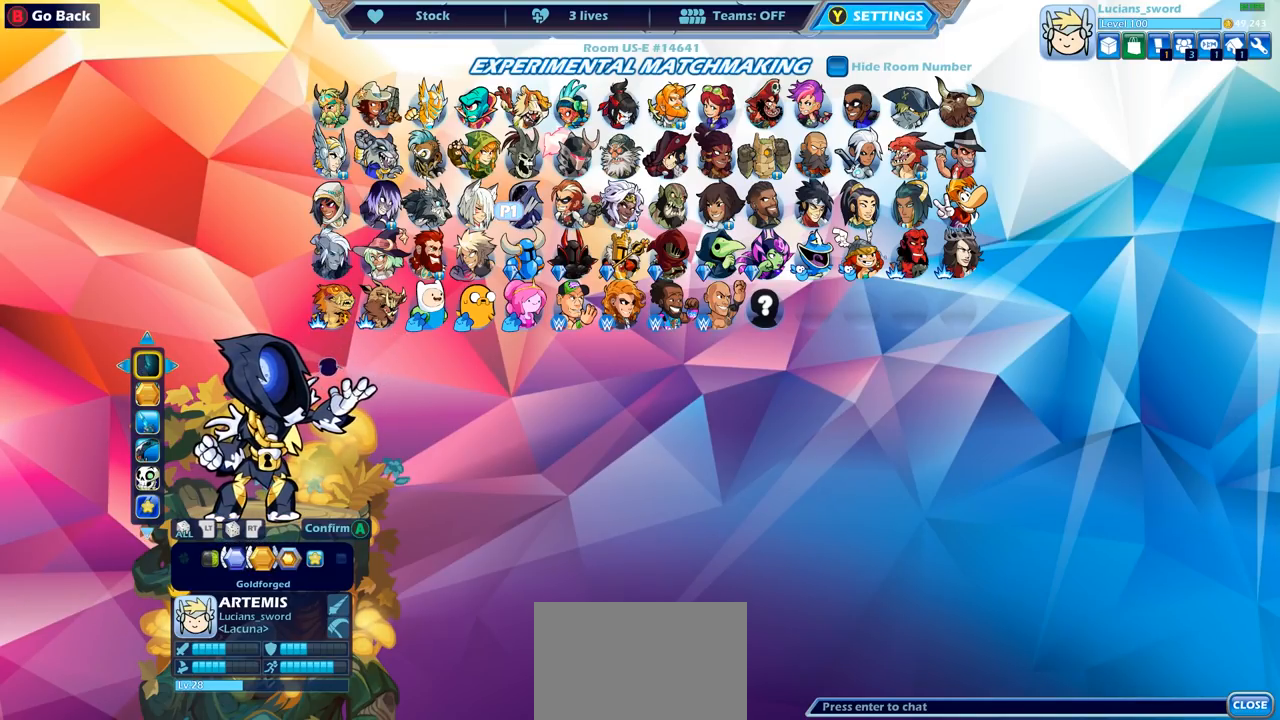
{"buttons": ["DPAD_LEFT"], "left_stick": "center", "right_stick": "center", "events": [[83, "DPAD_DOWN", "up"], [400, "DPAD_LEFT", "down"]]}
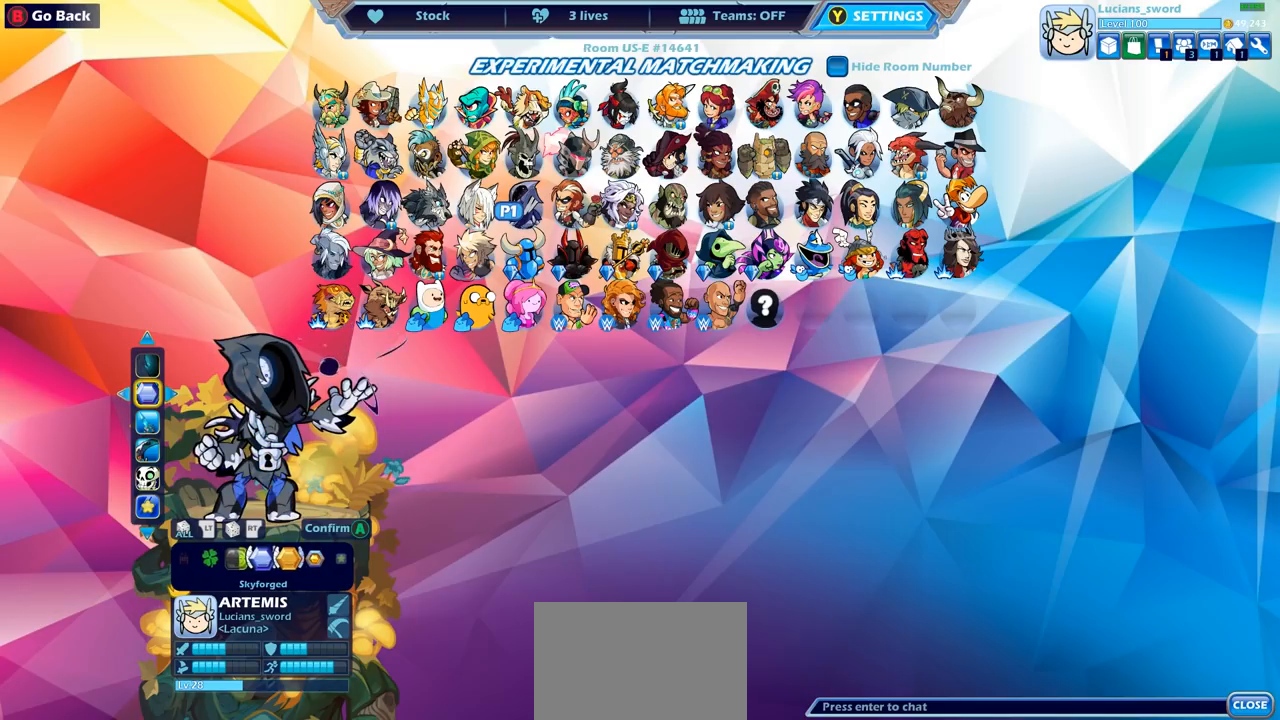
{"buttons": [], "left_stick": "center", "right_stick": "center", "events": [[17, "DPAD_LEFT", "up"]]}
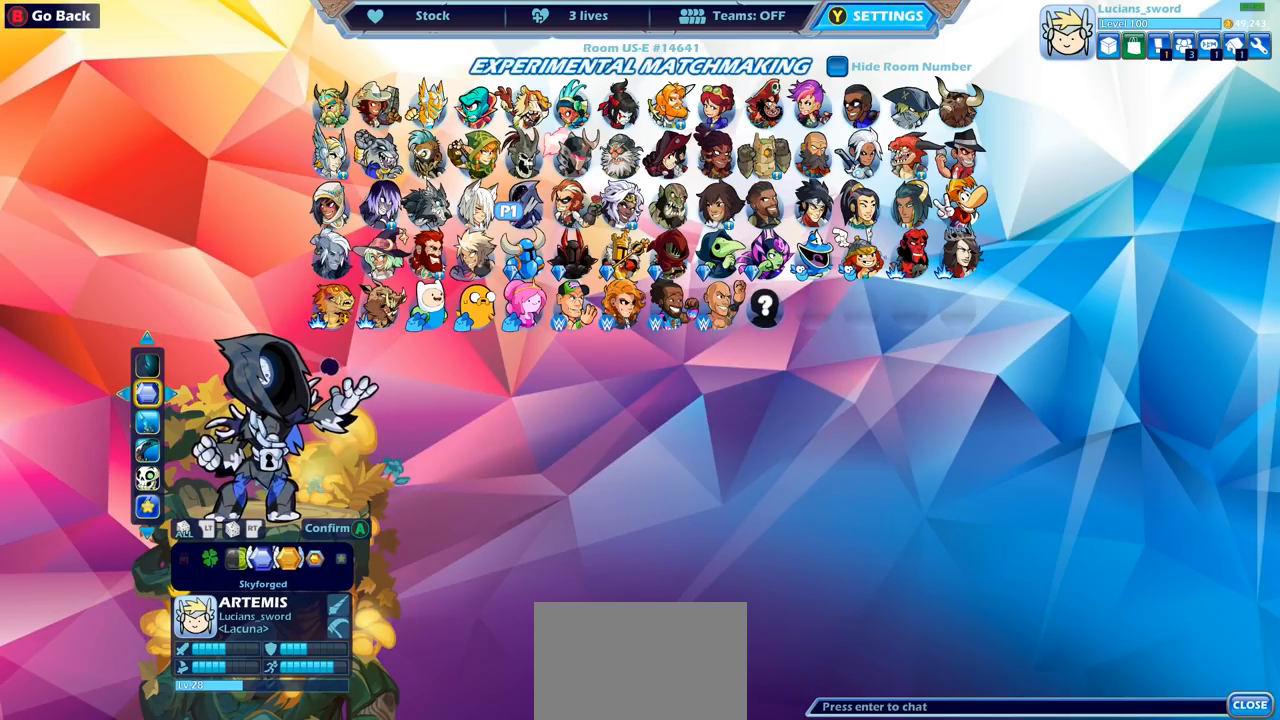
{"buttons": [], "left_stick": "center", "right_stick": "center", "events": [[100, "DPAD_LEFT", "down"], [217, "DPAD_LEFT", "up"]]}
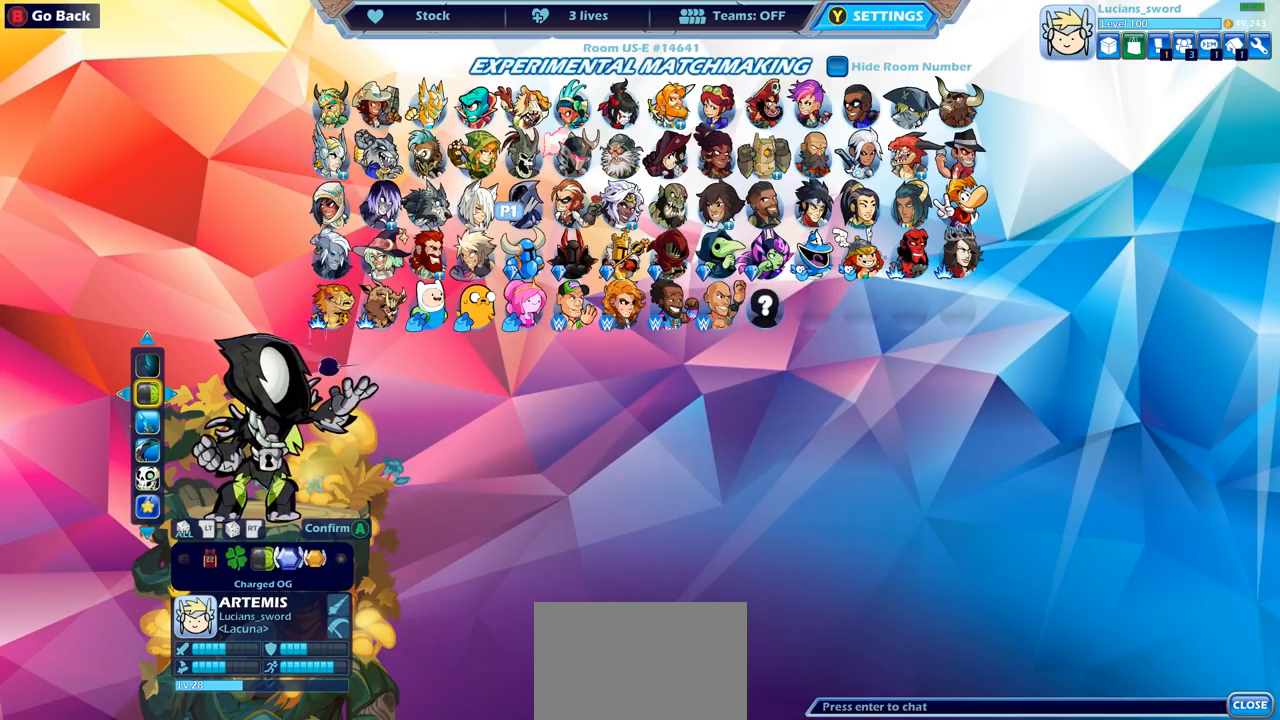
{"buttons": [], "left_stick": "center", "right_stick": "center", "events": []}
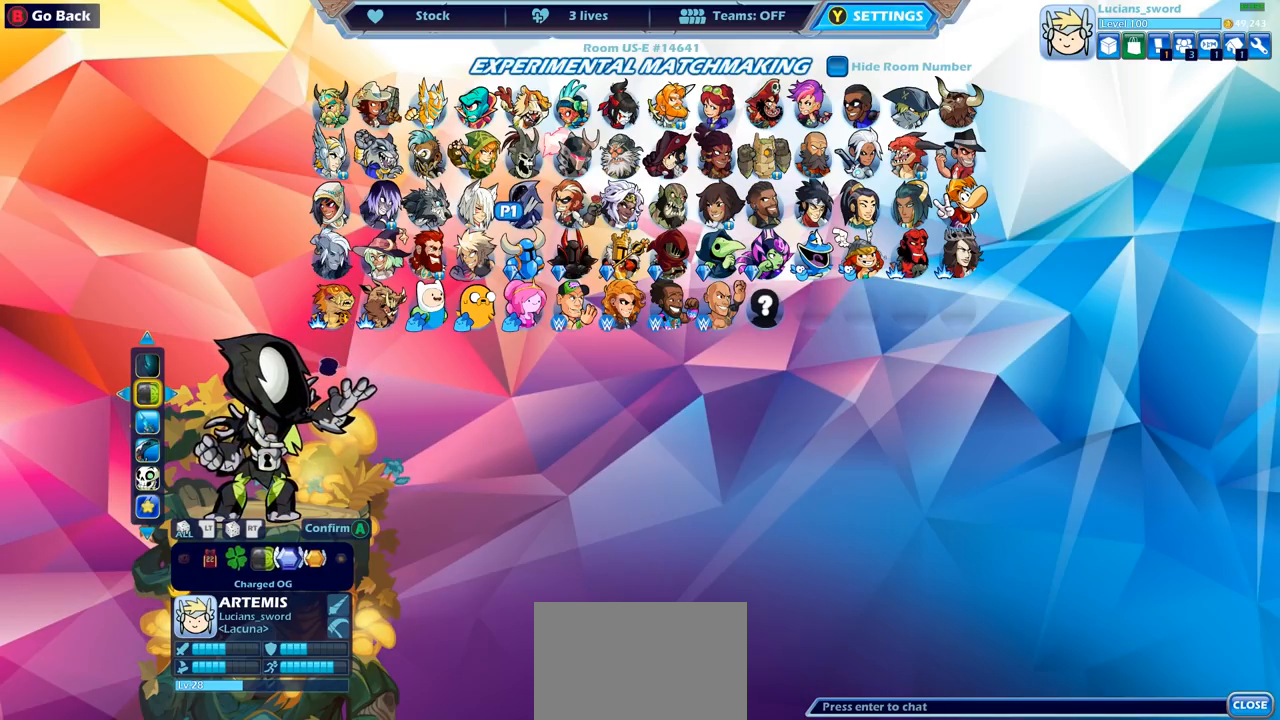
{"buttons": [], "left_stick": "center", "right_stick": "center", "events": [[67, "DPAD_LEFT", "down"], [183, "DPAD_LEFT", "up"]]}
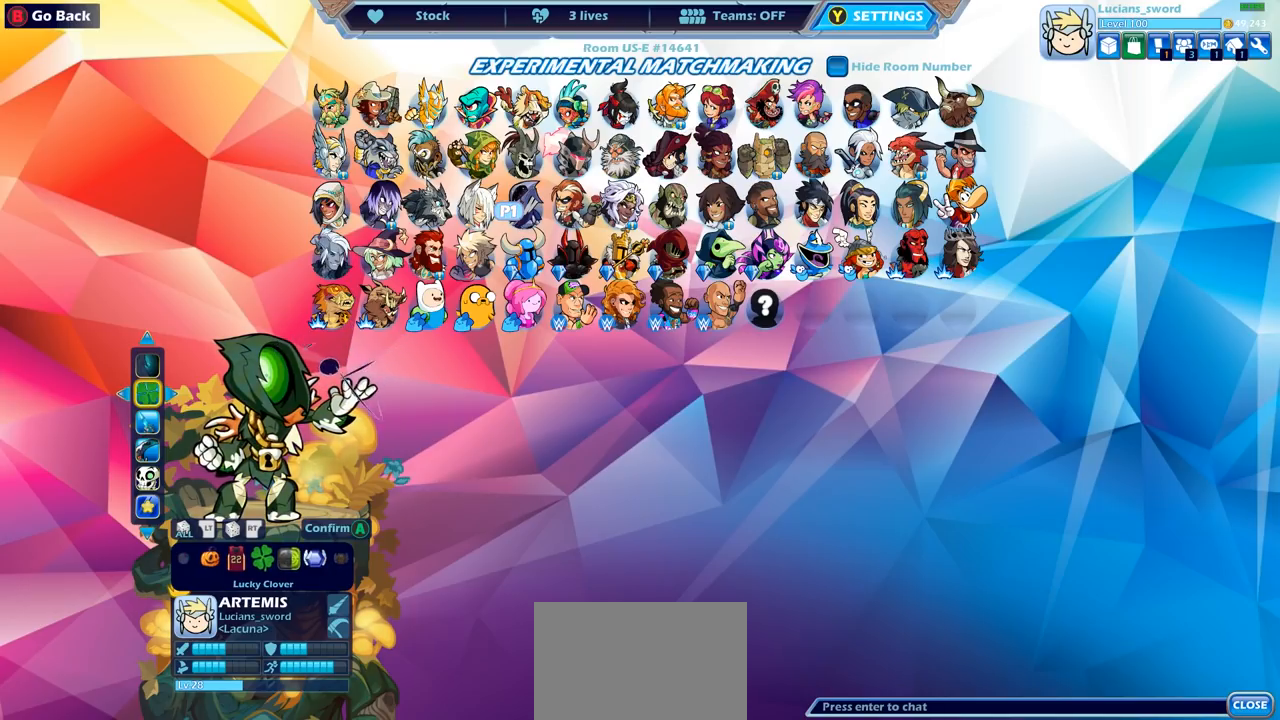
{"buttons": [], "left_stick": "center", "right_stick": "center", "events": []}
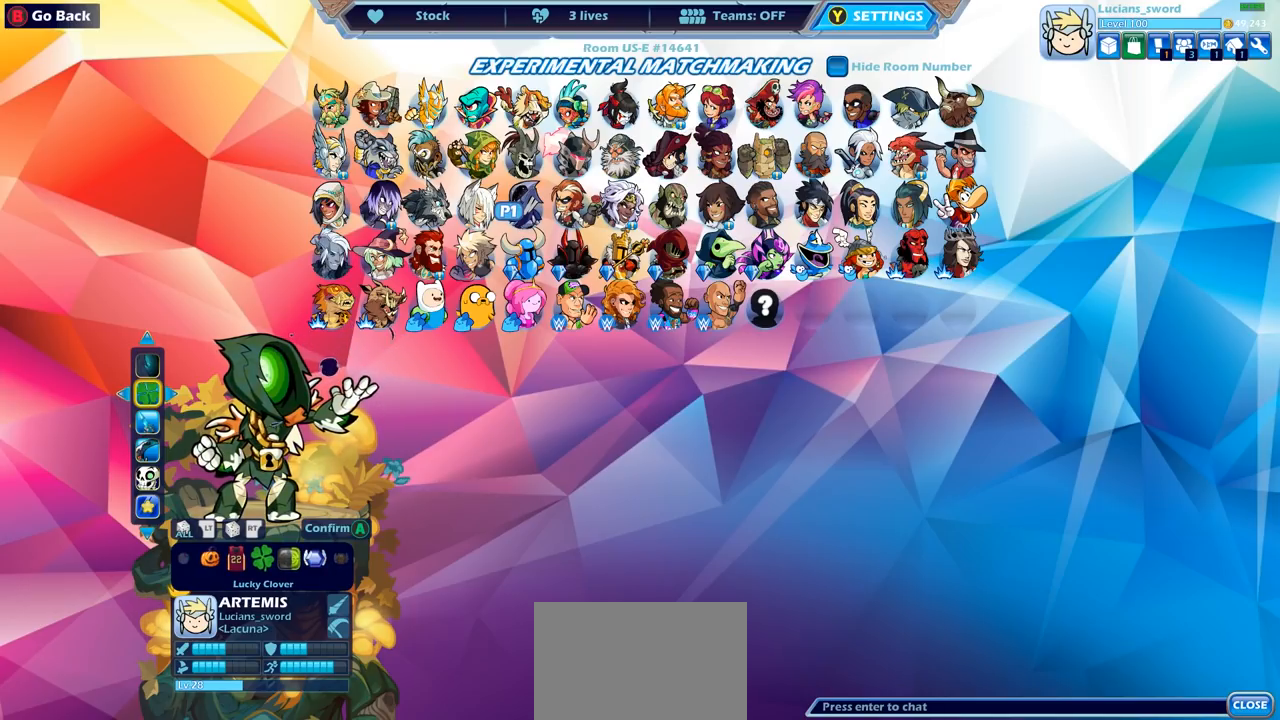
{"buttons": [], "left_stick": "center", "right_stick": "center", "events": [[200, "DPAD_RIGHT", "down"], [283, "DPAD_RIGHT", "up"], [367, "DPAD_RIGHT", "down"], [450, "DPAD_RIGHT", "up"]]}
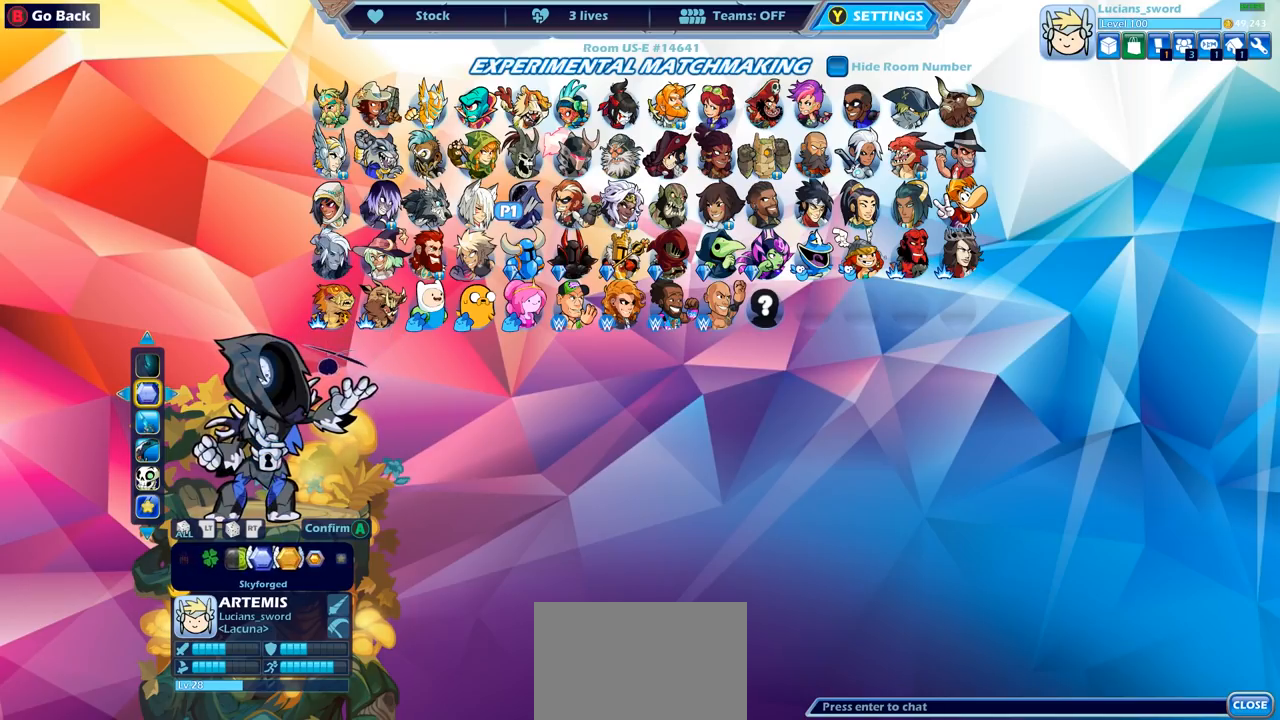
{"buttons": [], "left_stick": "center", "right_stick": "center", "events": [[17, "DPAD_RIGHT", "down"], [100, "DPAD_RIGHT", "up"], [150, "DPAD_RIGHT", "down"], [250, "DPAD_RIGHT", "up"], [300, "DPAD_RIGHT", "down"], [367, "DPAD_RIGHT", "up"]]}
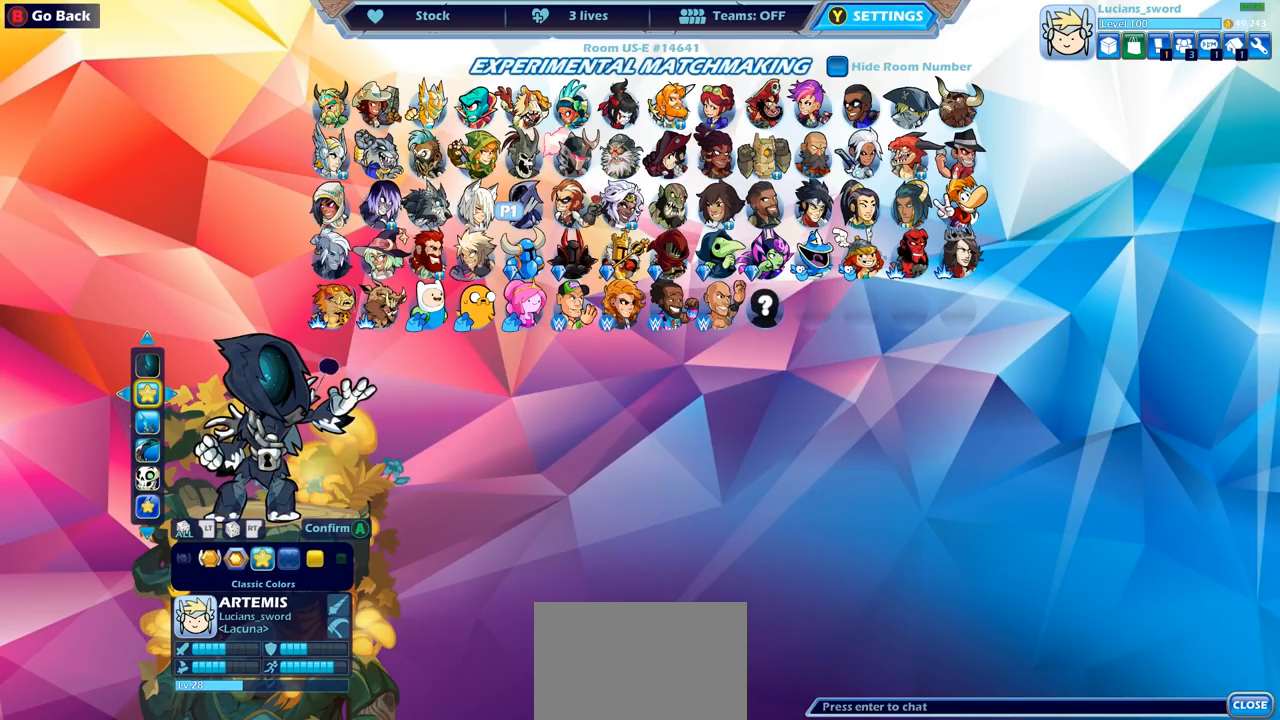
{"buttons": [], "left_stick": "center", "right_stick": "center", "events": []}
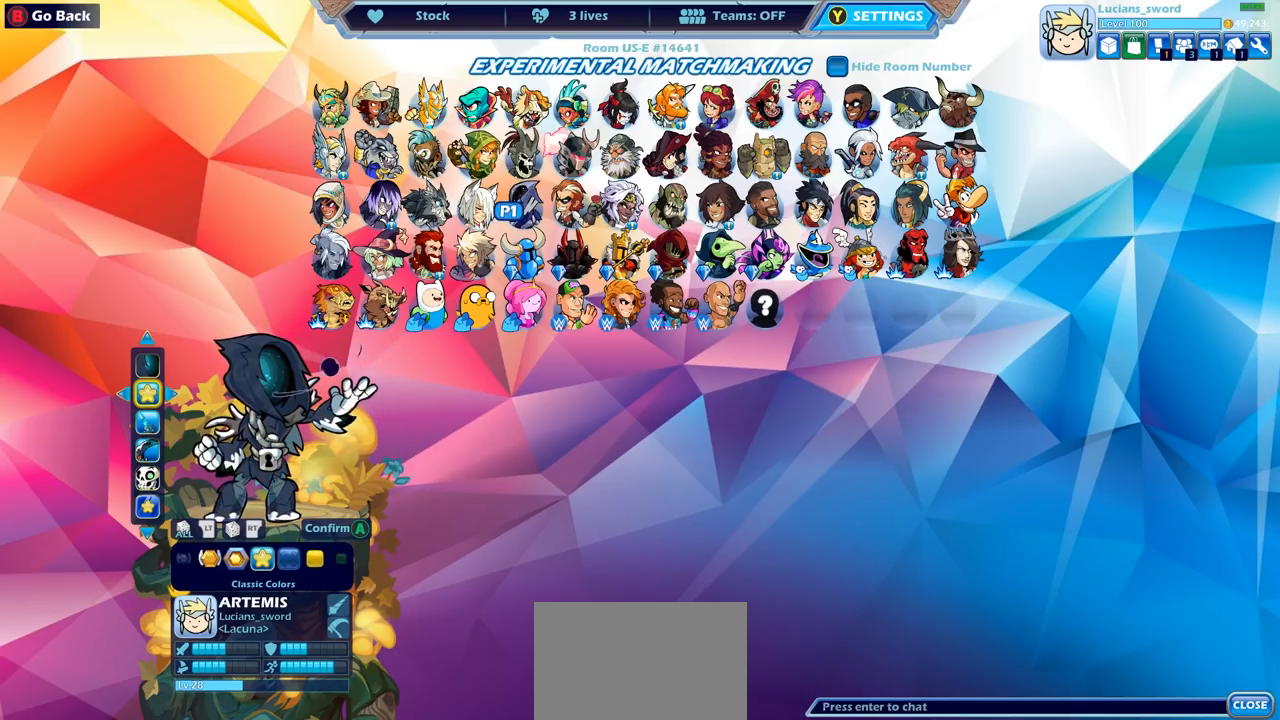
{"buttons": [], "left_stick": "center", "right_stick": "center", "events": [[200, "DPAD_LEFT", "down"], [317, "DPAD_LEFT", "up"], [400, "DPAD_LEFT", "down"], [483, "DPAD_LEFT", "up"]]}
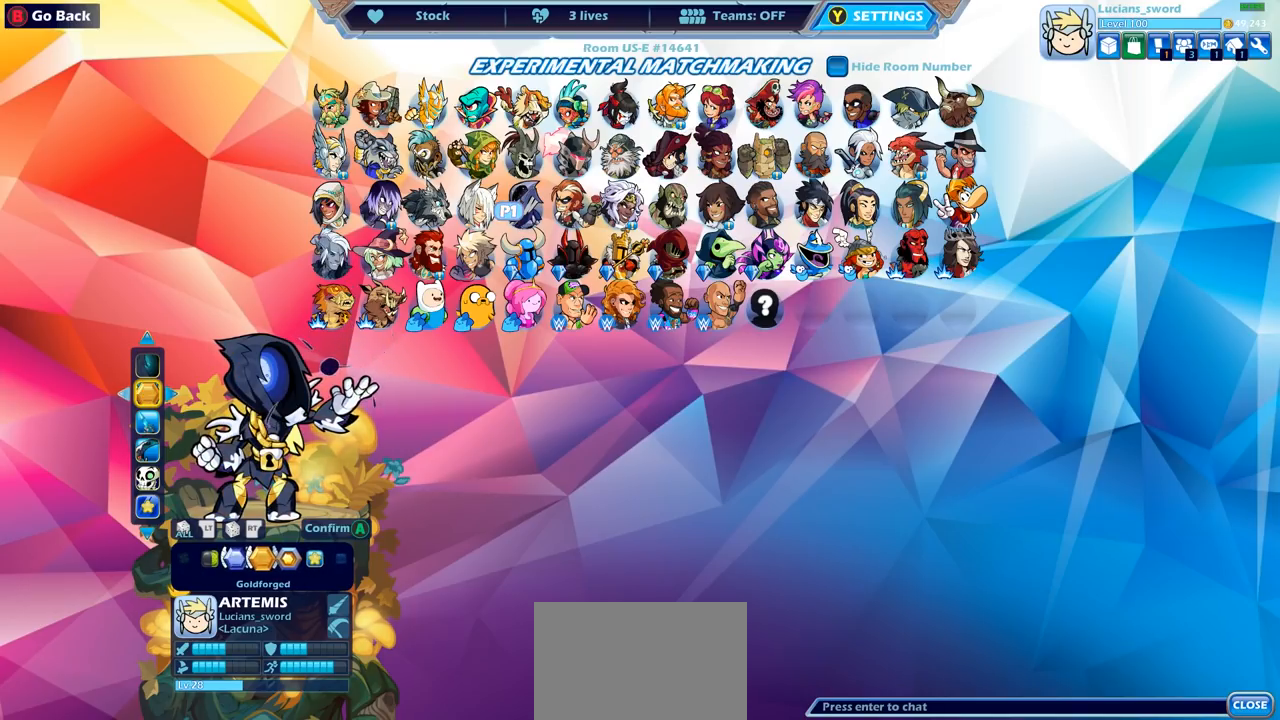
{"buttons": [], "left_stick": "center", "right_stick": "center", "events": []}
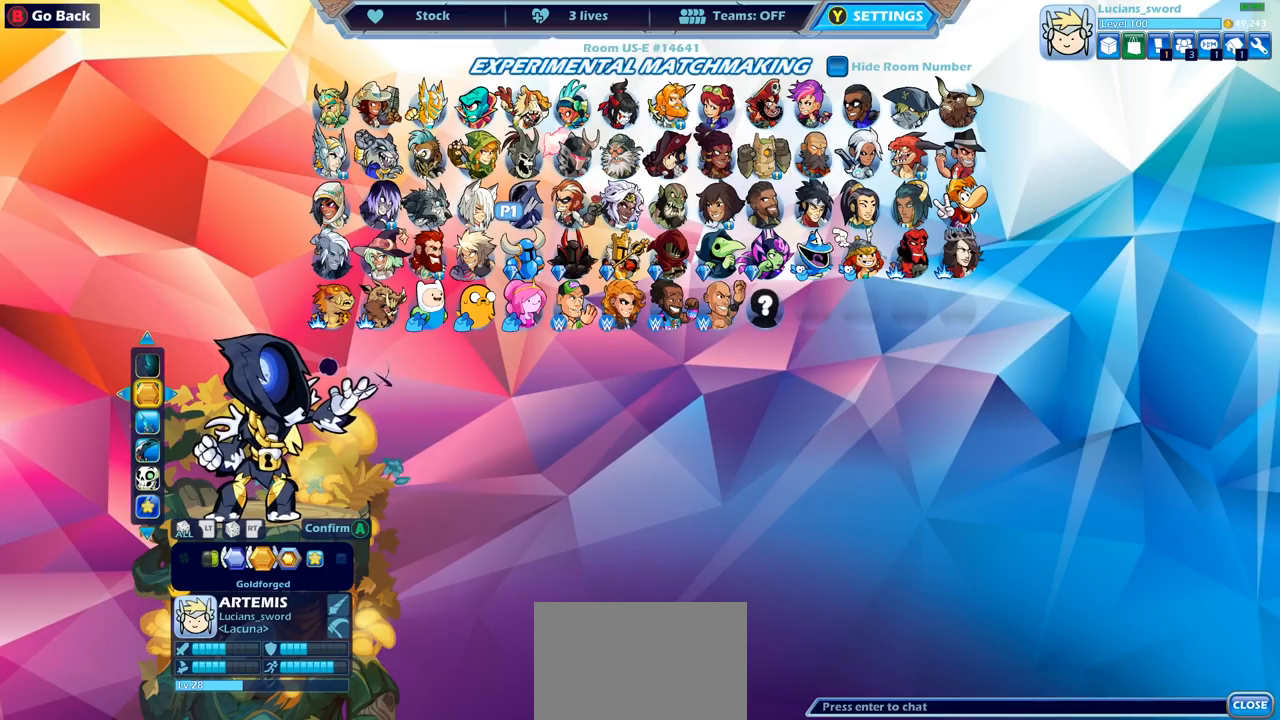
{"buttons": [], "left_stick": "center", "right_stick": "center", "events": [[50, "DPAD_LEFT", "down"], [167, "DPAD_LEFT", "up"]]}
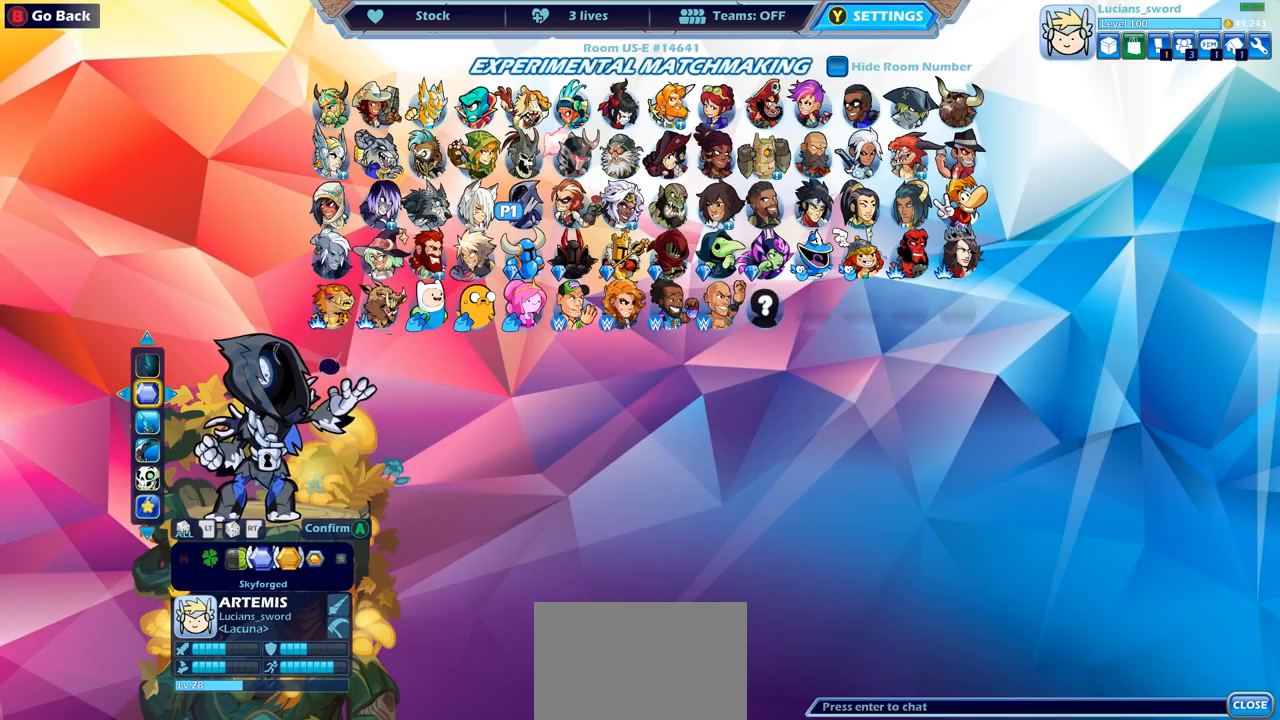
{"buttons": [], "left_stick": "center", "right_stick": "center", "events": []}
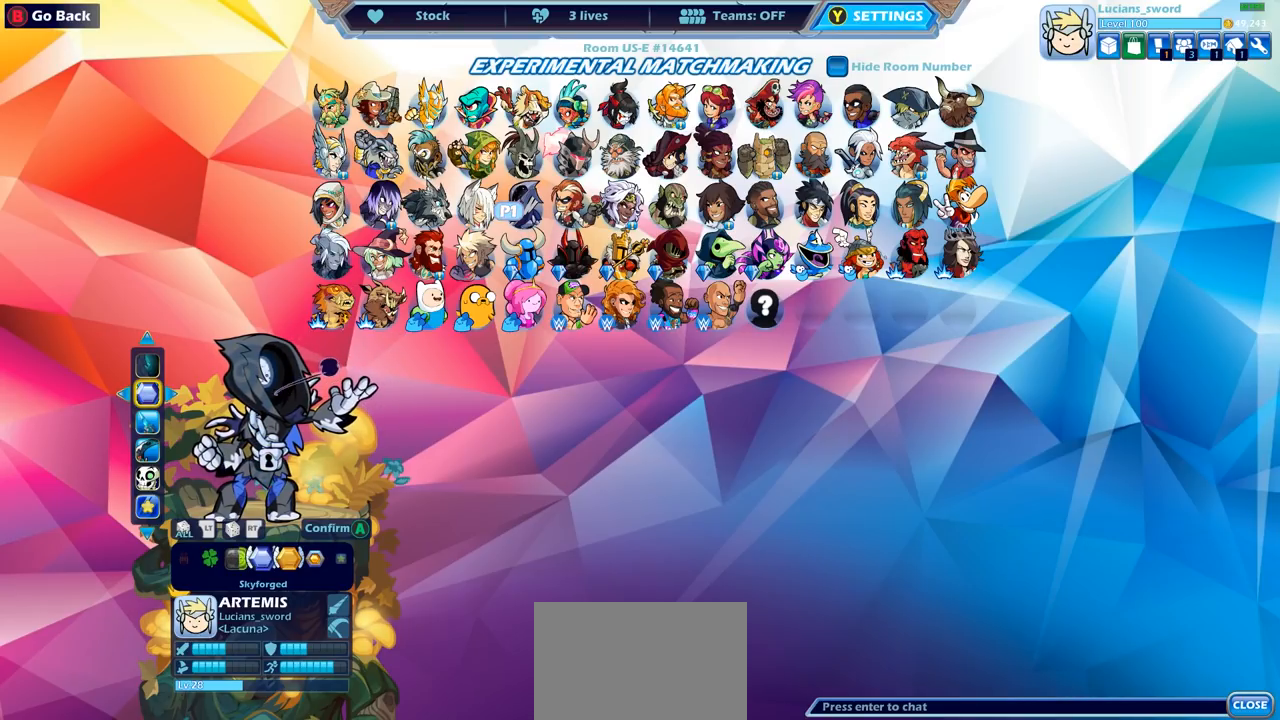
{"buttons": [], "left_stick": "center", "right_stick": "center", "events": [[417, "DPAD_LEFT", "down"], [500, "DPAD_LEFT", "up"]]}
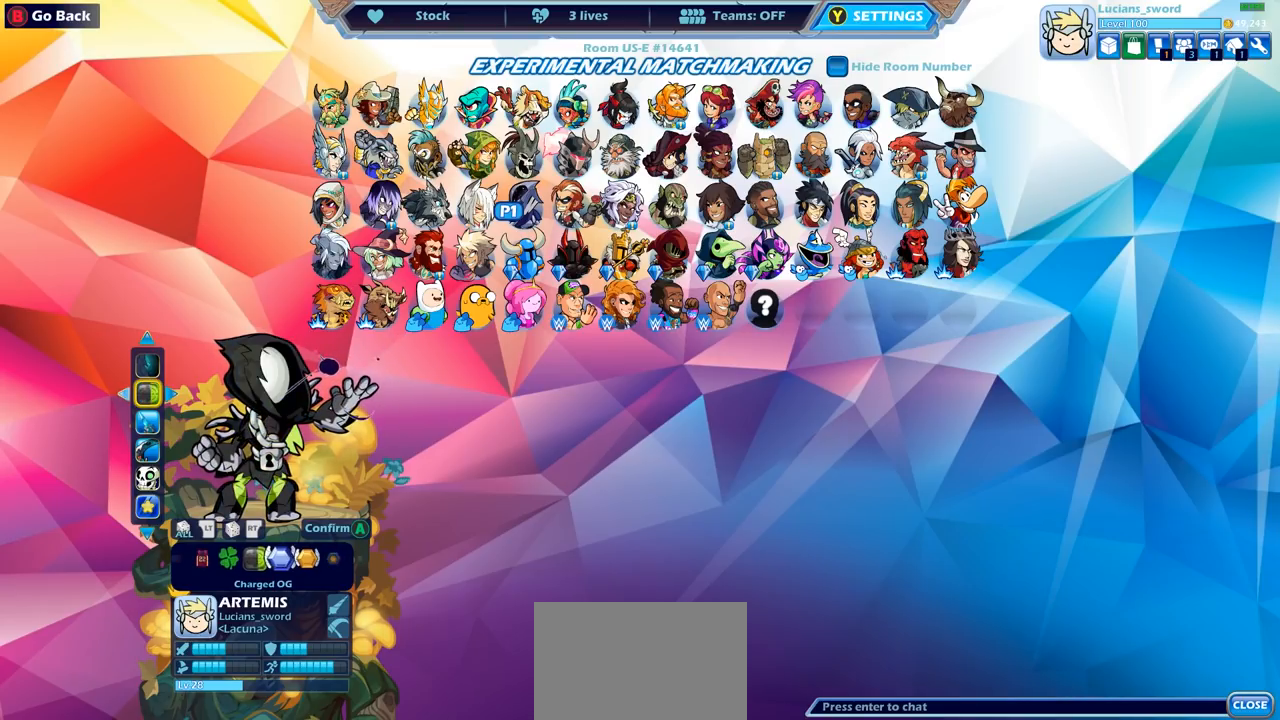
{"buttons": [], "left_stick": "center", "right_stick": "center", "events": []}
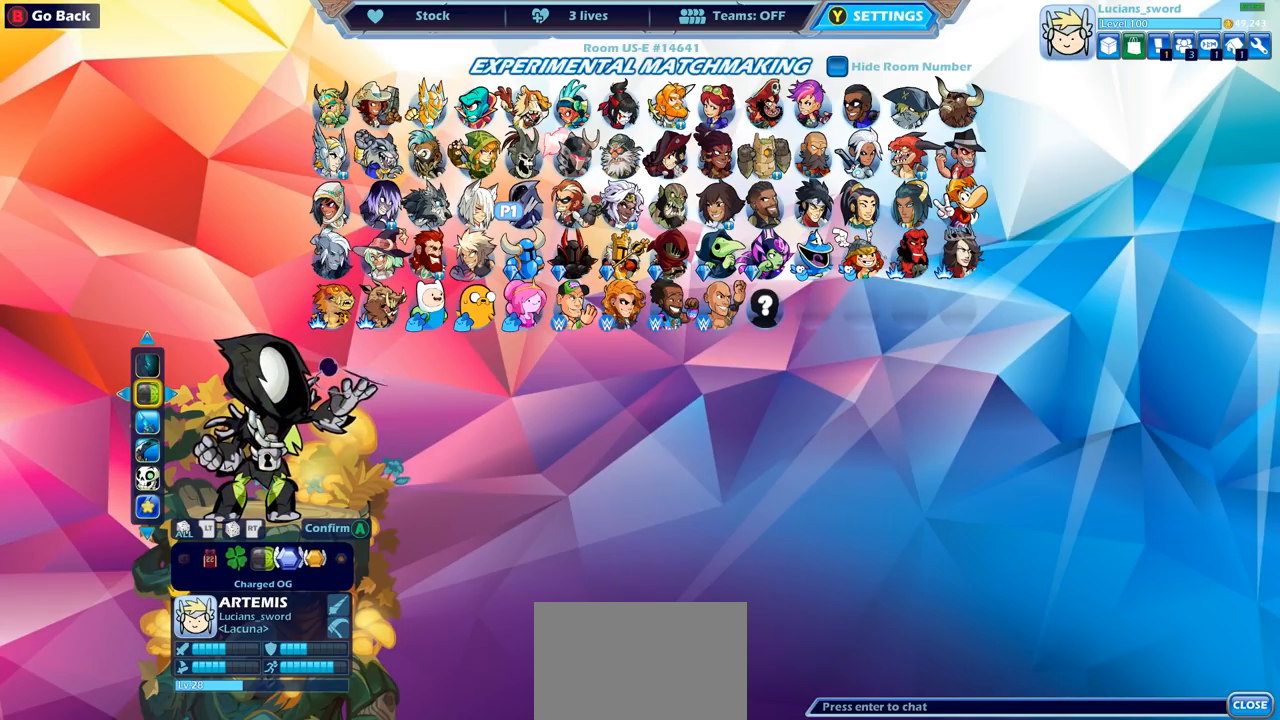
{"buttons": [], "left_stick": "center", "right_stick": "center", "events": [[233, "DPAD_RIGHT", "down"], [350, "DPAD_RIGHT", "up"]]}
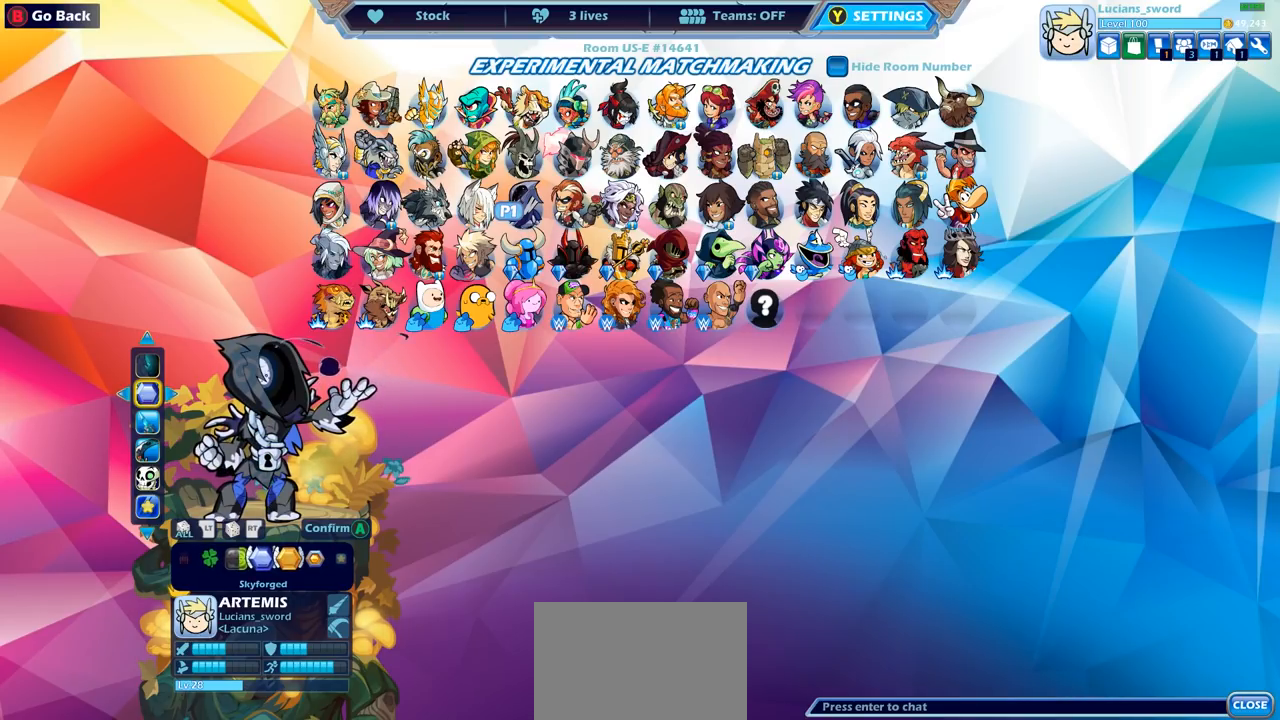
{"buttons": ["CROSS"], "left_stick": "center", "right_stick": "center", "events": [[417, "CROSS", "down"]]}
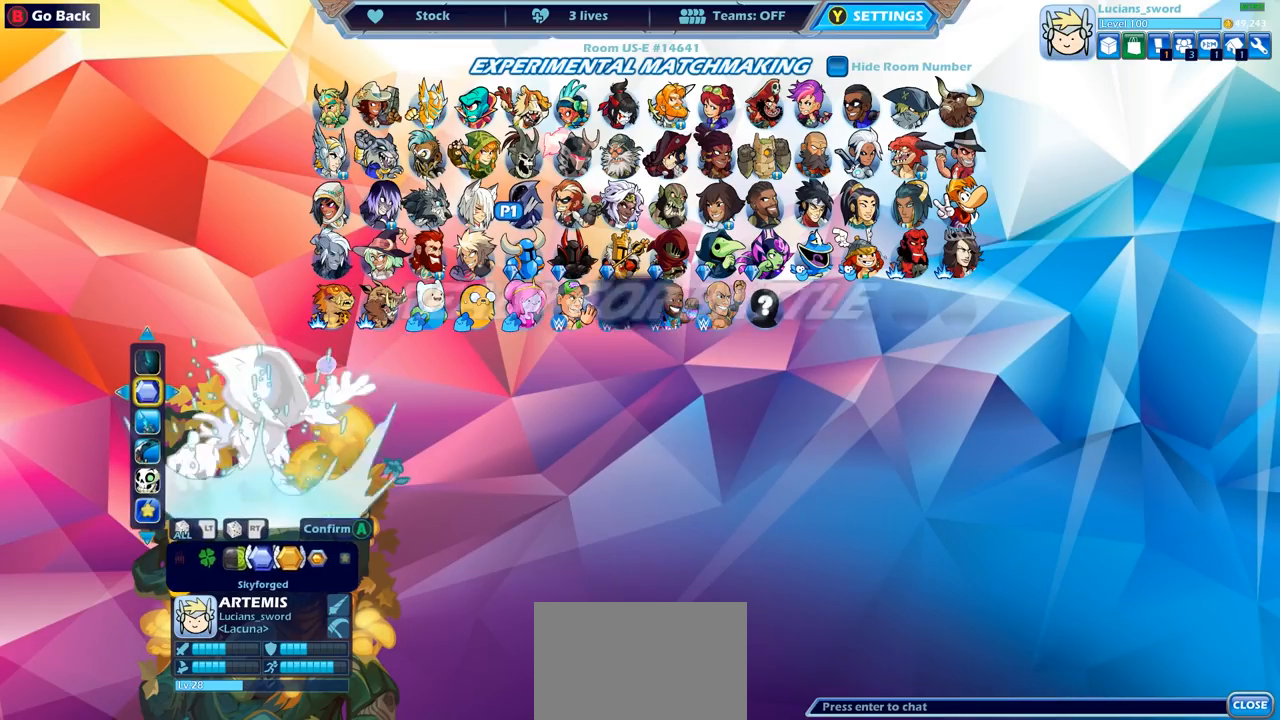
{"buttons": ["CROSS"], "left_stick": "center", "right_stick": "center", "events": [[17, "CROSS", "up"], [317, "CROSS", "down"]]}
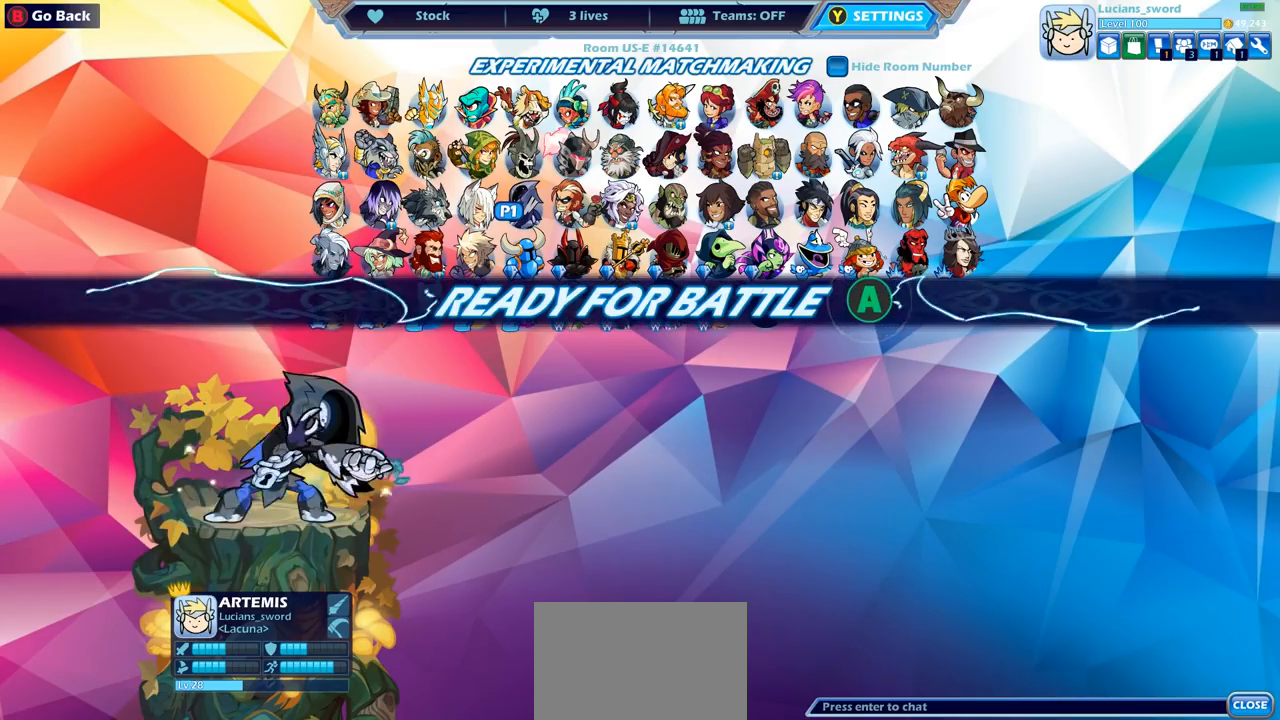
{"buttons": [], "left_stick": "center", "right_stick": "center", "events": [[200, "CROSS", "up"]]}
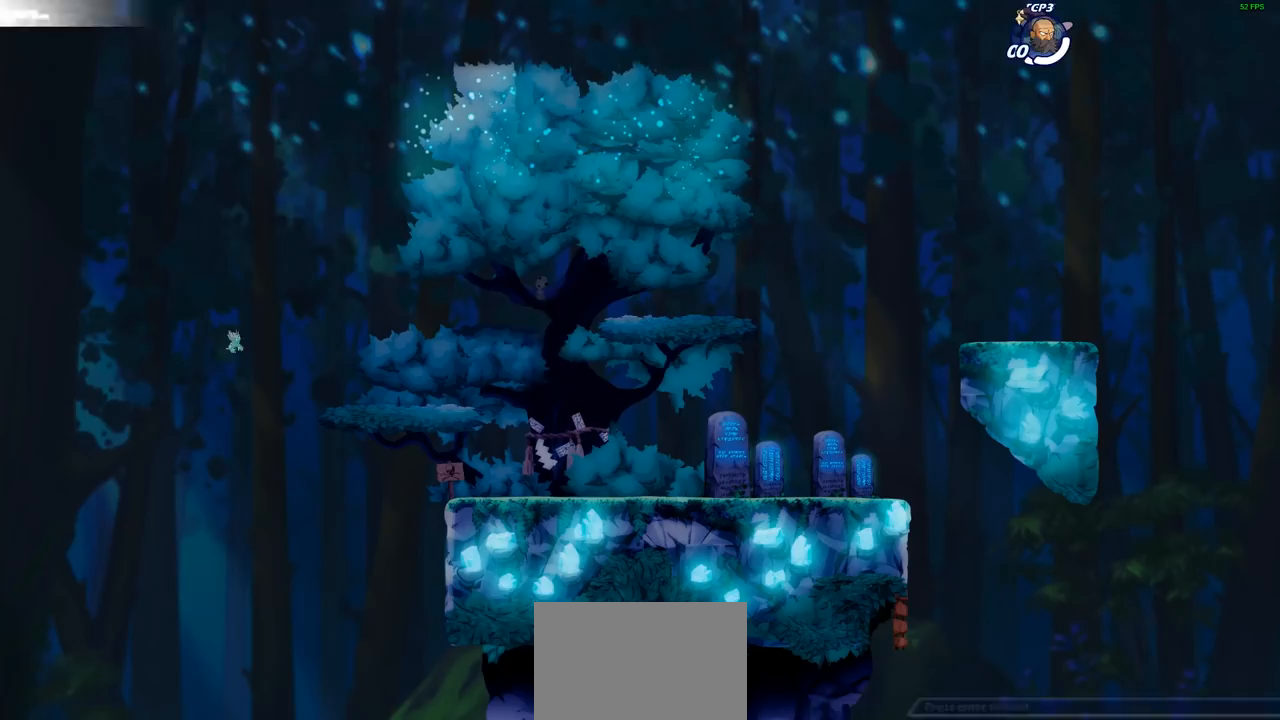
{"buttons": [], "left_stick": "right", "right_stick": "center", "events": [[450, "left_stick", "right"]]}
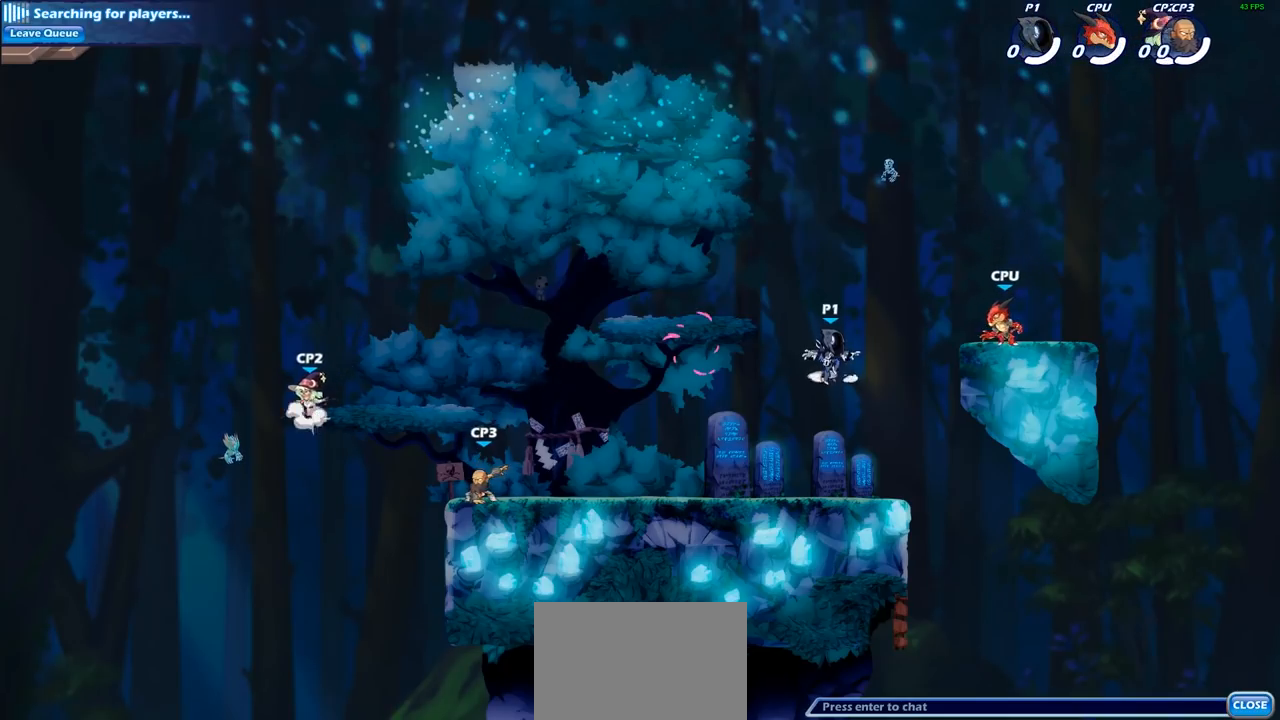
{"buttons": [], "left_stick": "left", "right_stick": "center", "events": [[133, "left_stick", "up-left"], [183, "R2", "down"], [233, "left_stick", "left"], [400, "R2", "up"]]}
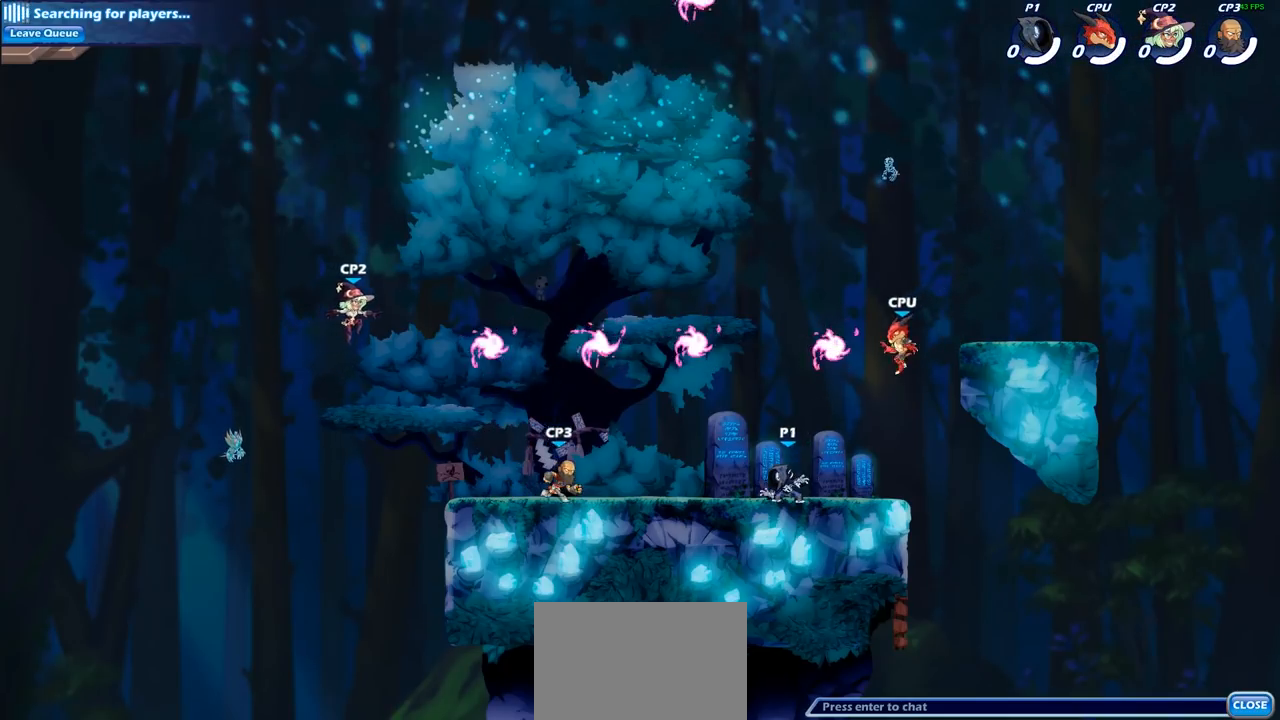
{"buttons": [], "left_stick": "center", "right_stick": "center", "events": [[33, "CROSS", "down"], [150, "CROSS", "up"], [183, "left_stick", "up-right"], [233, "CROSS", "down"], [367, "CROSS", "up"], [367, "left_stick", "center"]]}